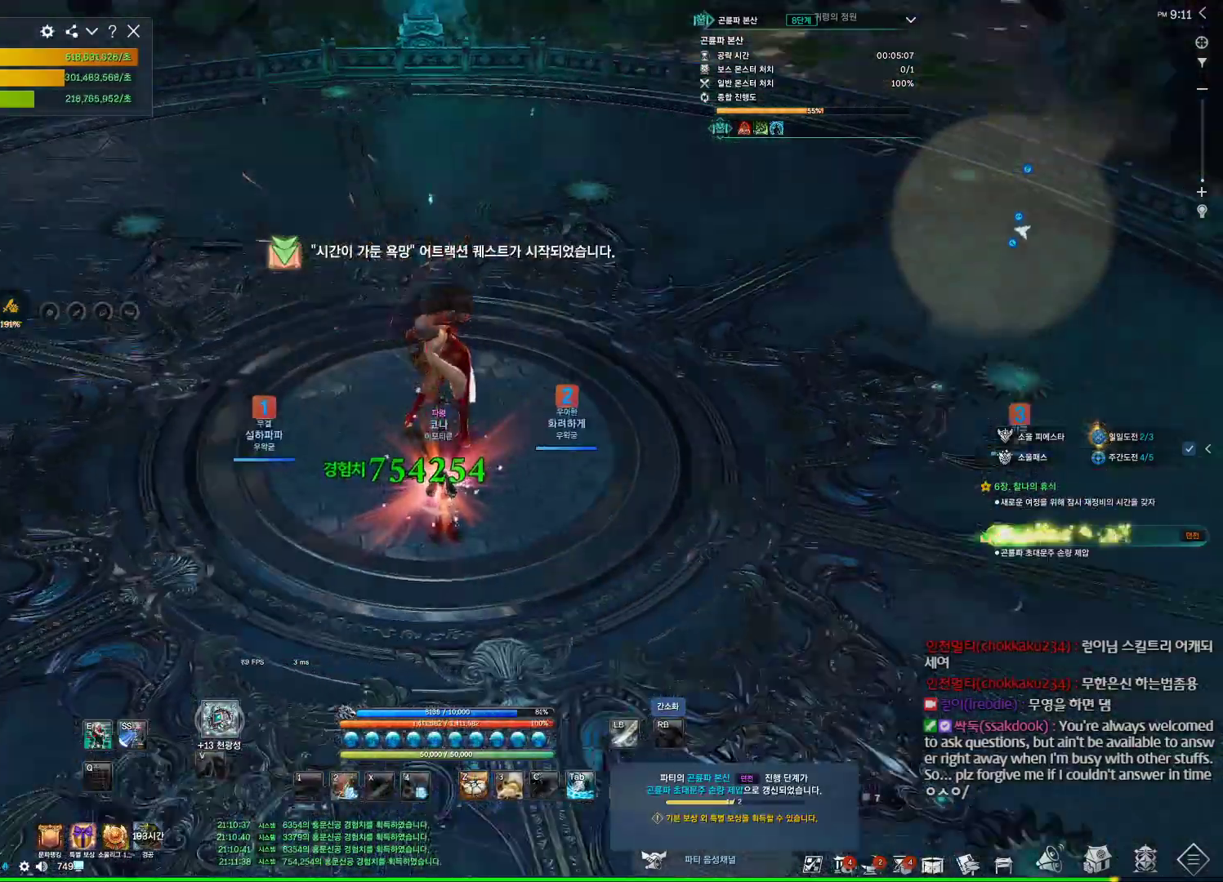
Gameplay with keyboard and mouse; each line is a JSON object with the keys and mouse buttons held at the frame after it. "events" lists presses ("down") and releases ("up") of "1", "2", "3", "4", "5", "a", "alt", "c", "ctrl", "d", "e", "f", "m", "q", "r", "s", "shift", "space", "t", "tab", "tilde", "v", "w", "x", "z", "mouse_left", "mouse_wheel", "mouse_right", "mouse_mb4" and "mouse_mb5" between this image and that frame as [ms after this image, input, new state], when the widget could be followed in between. "mouse_left", "mouse_wheel", "mouse_right", "mouse_mb4", "mouse_mb5" = the "left", "wheel", "right", "mb4", "mb5" buttons of the "mouse" list. No other keys are recorded. "wheel" means that the mouse wheel is clicked or scrolled. Not read: mouse_move.
{"keys": ["f"], "mouse": [], "events": [[267, "a", "up"], [367, "f", "down"]]}
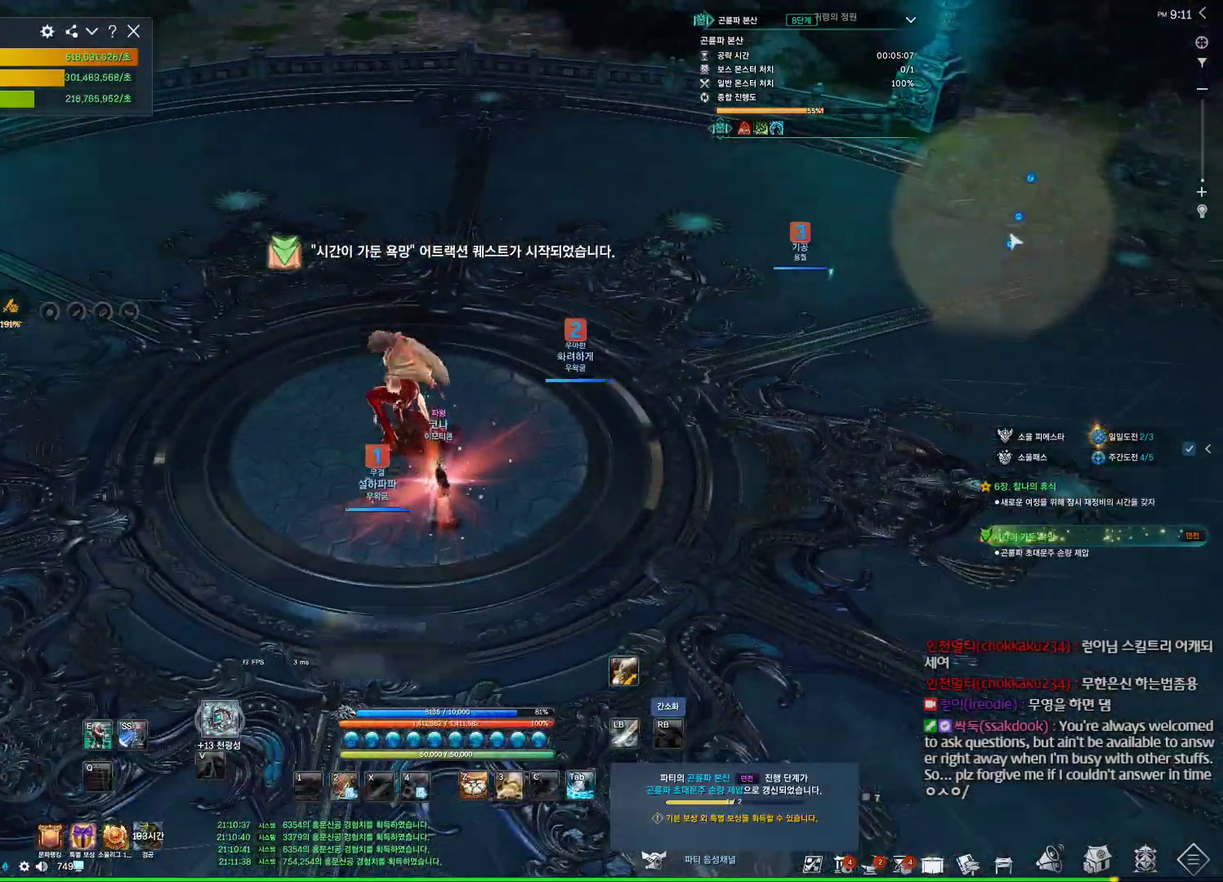
{"keys": ["a", "w"], "mouse": [], "events": [[300, "f", "up"], [400, "a", "down"], [467, "w", "down"]]}
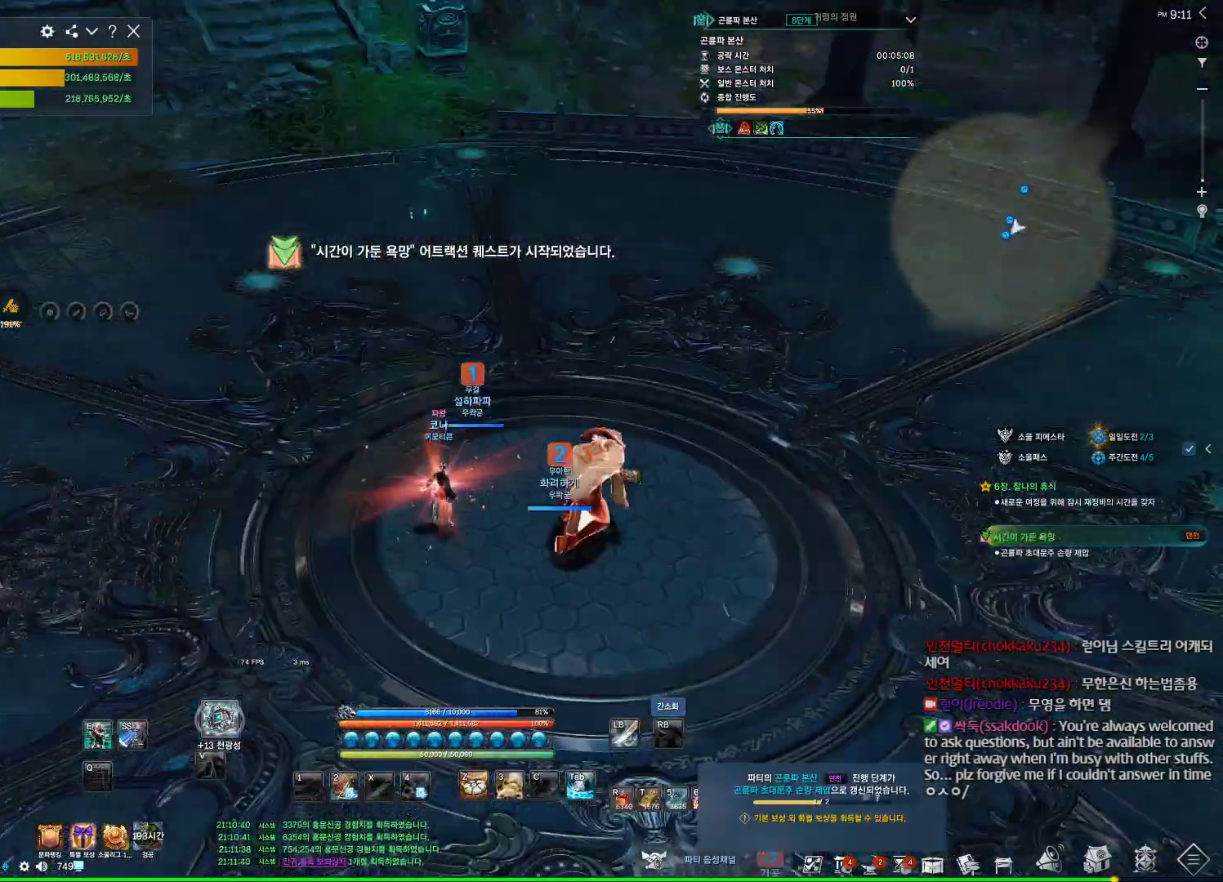
{"keys": ["w"], "mouse": [], "events": [[34, "a", "up"], [34, "shift", "down"], [200, "shift", "up"]]}
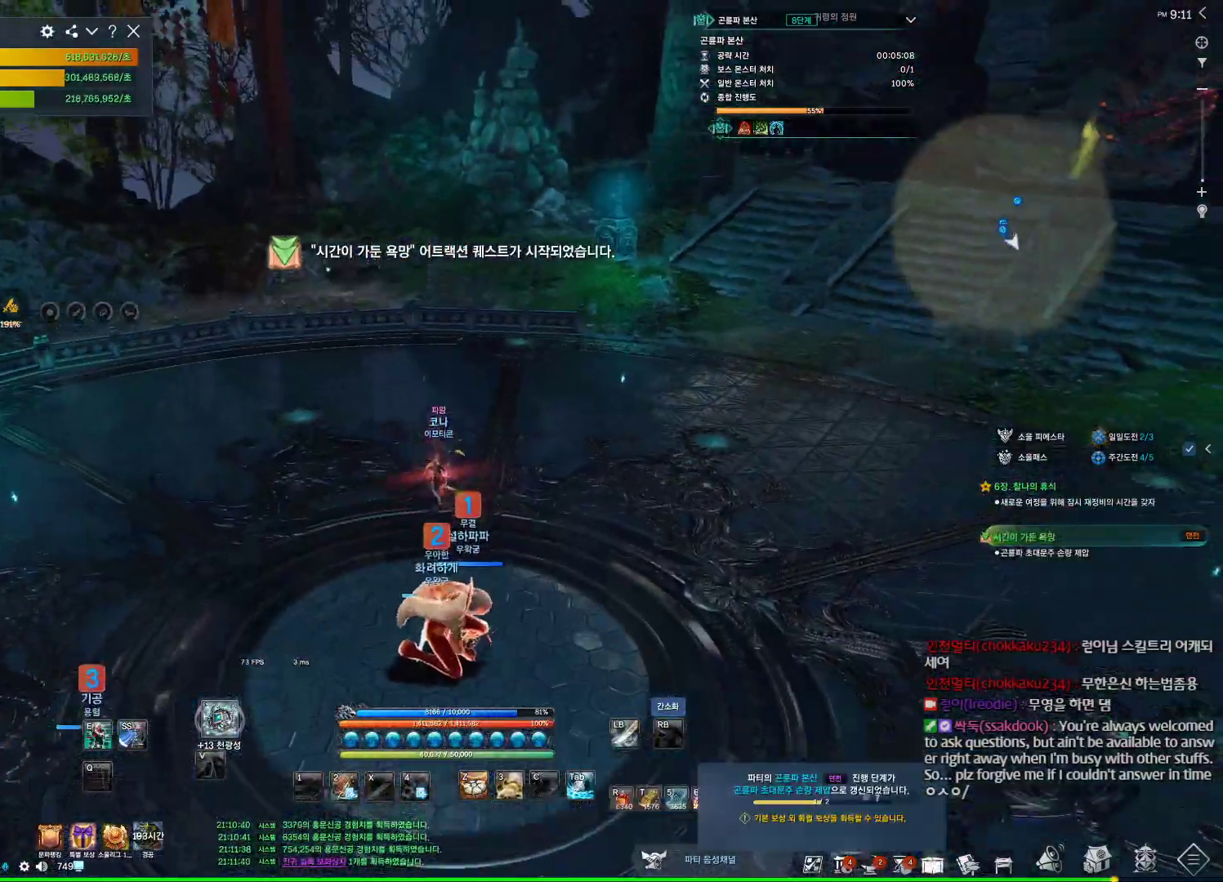
{"keys": ["a", "w"], "mouse": [], "events": [[34, "d", "down"], [267, "space", "down"], [300, "d", "up"], [434, "a", "down"], [434, "space", "up"]]}
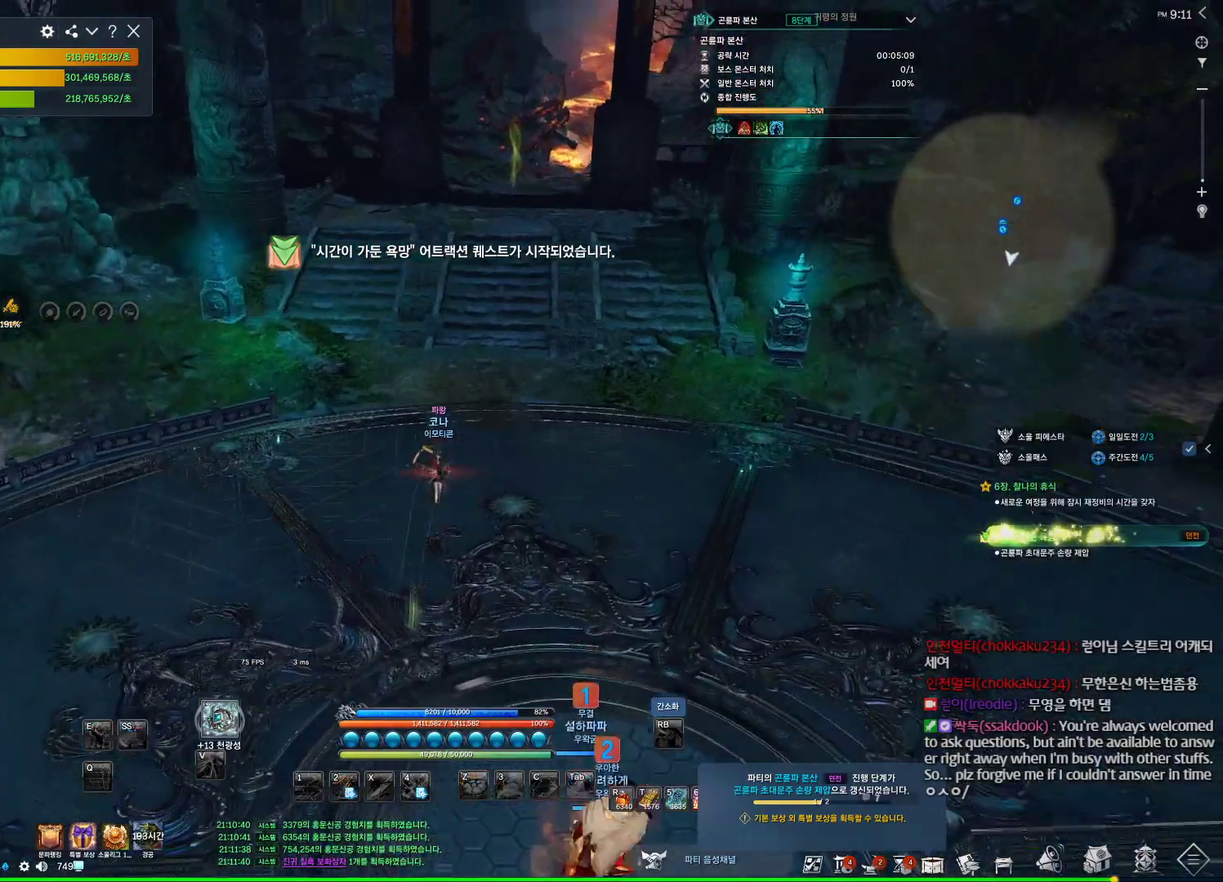
{"keys": ["alt", "w"], "mouse": [], "events": [[234, "alt", "down"], [400, "a", "up"]]}
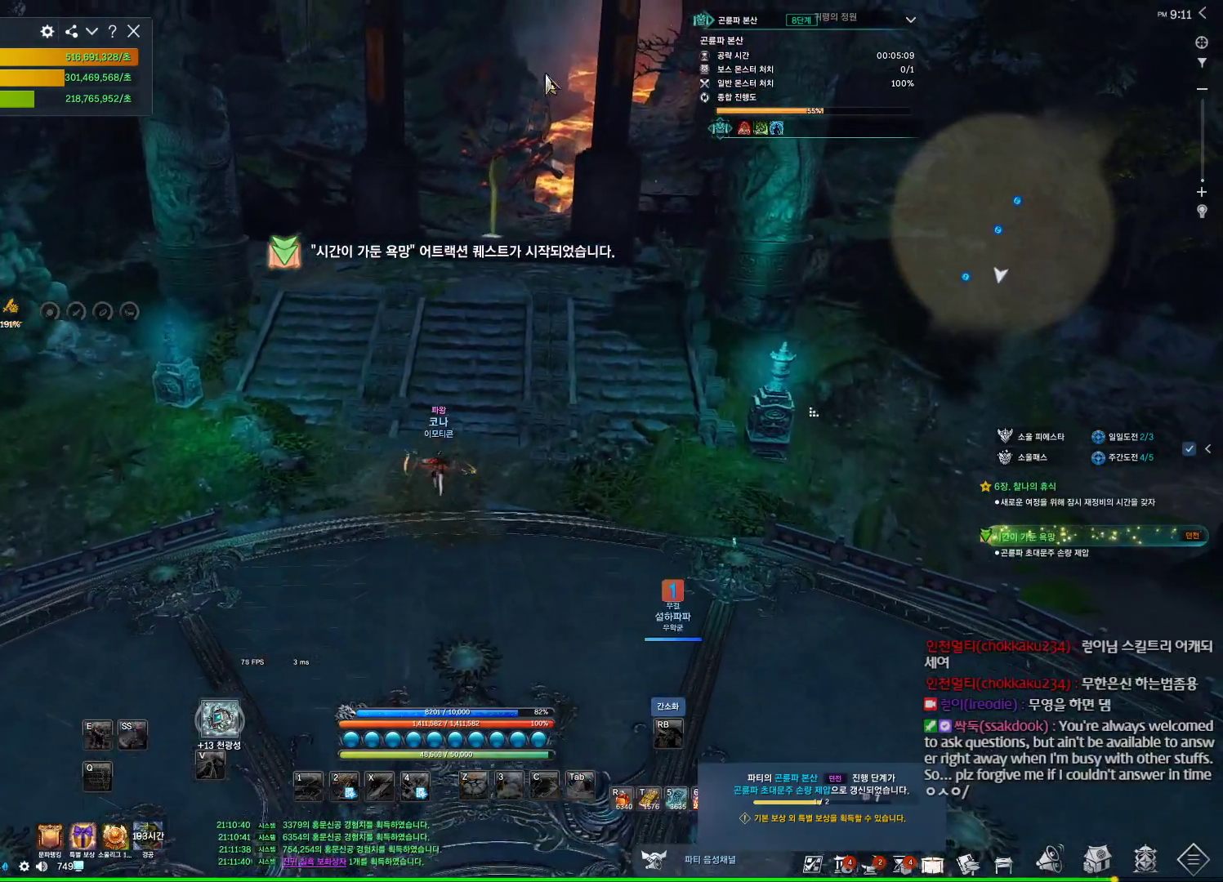
{"keys": ["alt", "w"], "mouse": [], "events": [[34, "mouse_left", "down"], [34, "mouse_right", "down"], [200, "mouse_left", "up"], [234, "mouse_right", "up"]]}
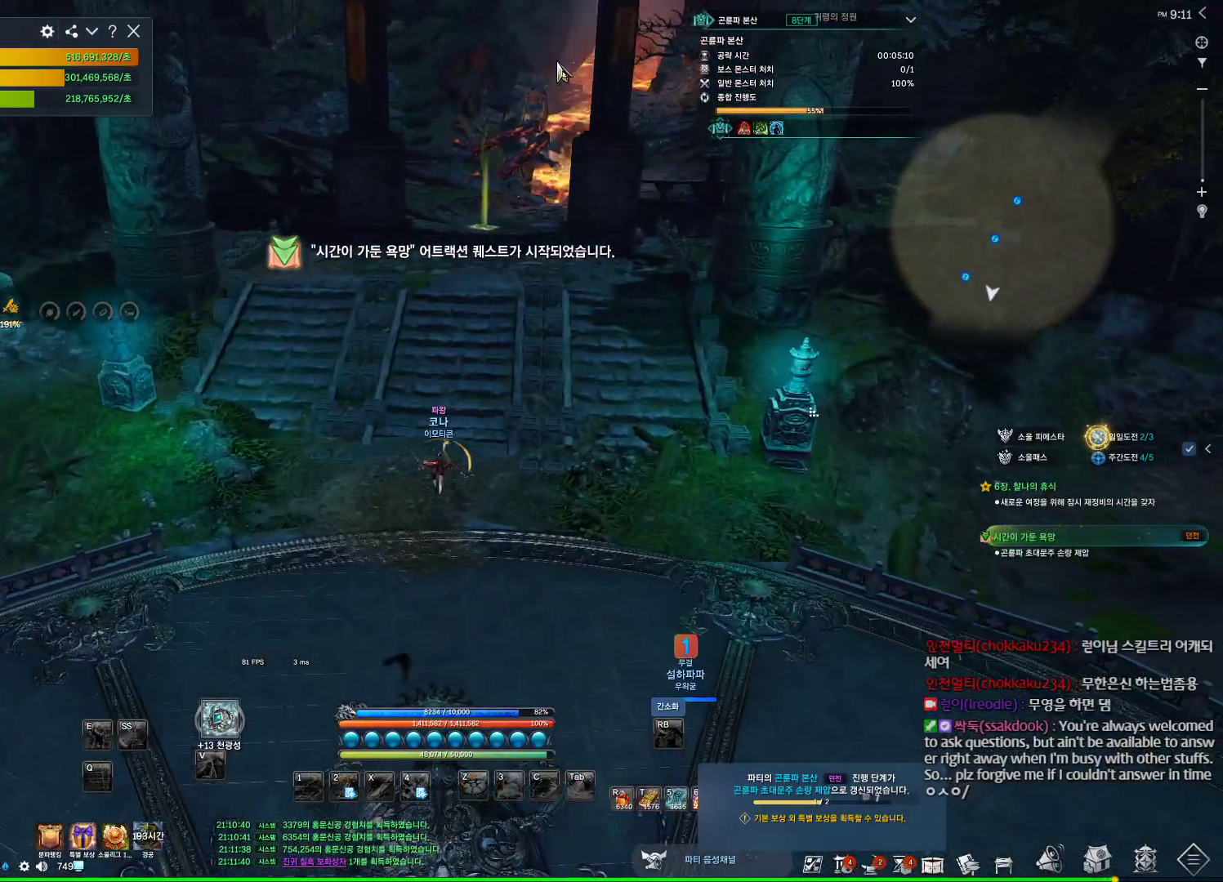
{"keys": ["space", "w"], "mouse": [], "events": [[34, "alt", "up"], [467, "space", "down"]]}
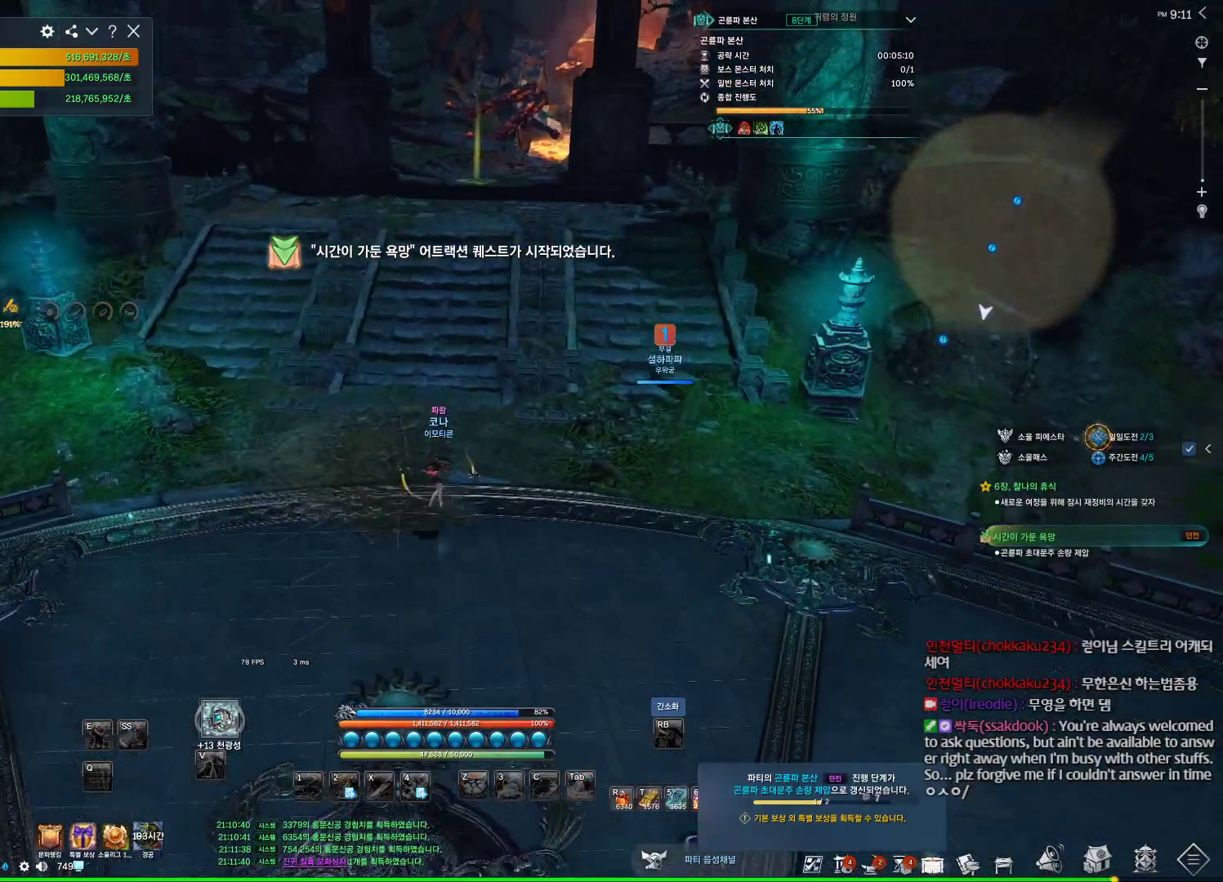
{"keys": ["w"], "mouse": [], "events": [[34, "d", "down"], [100, "space", "up"], [167, "d", "up"]]}
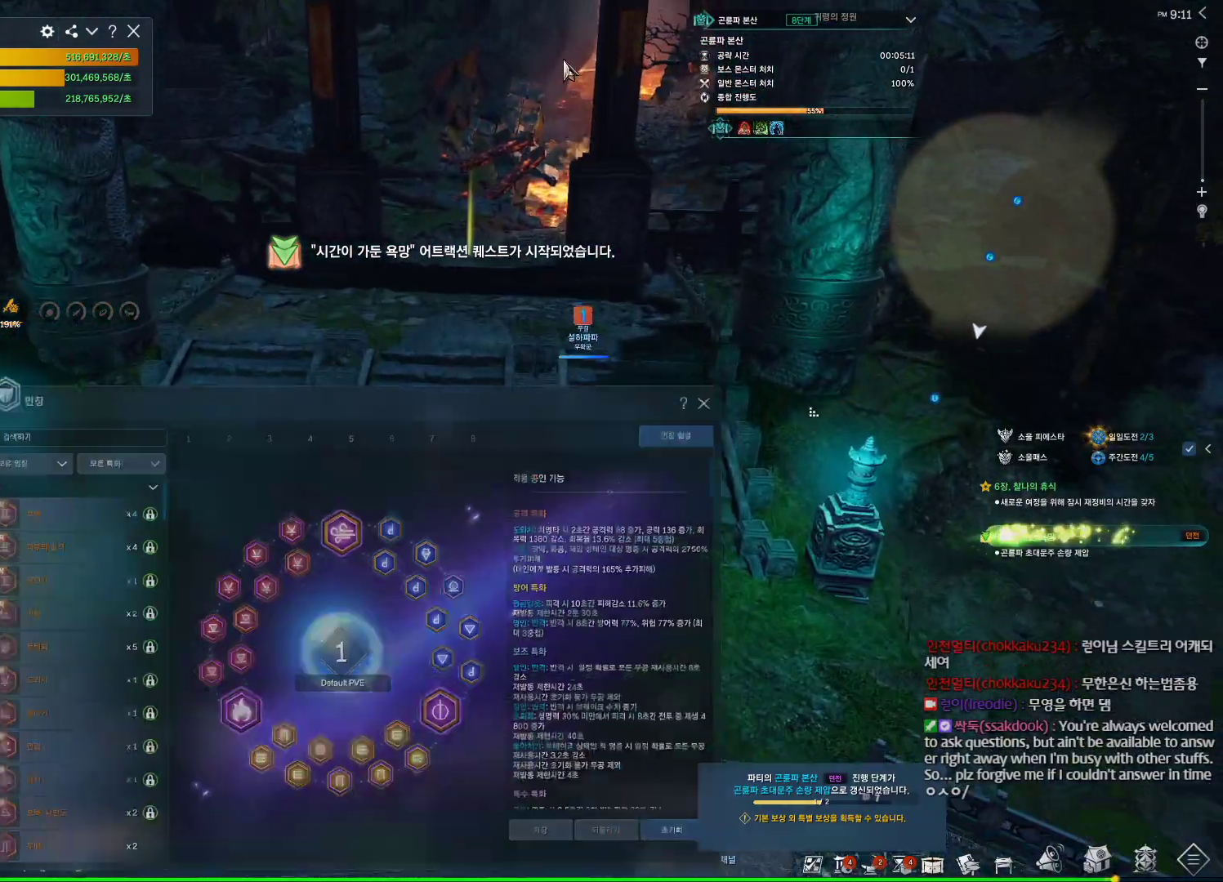
{"keys": ["w"], "mouse": [], "events": []}
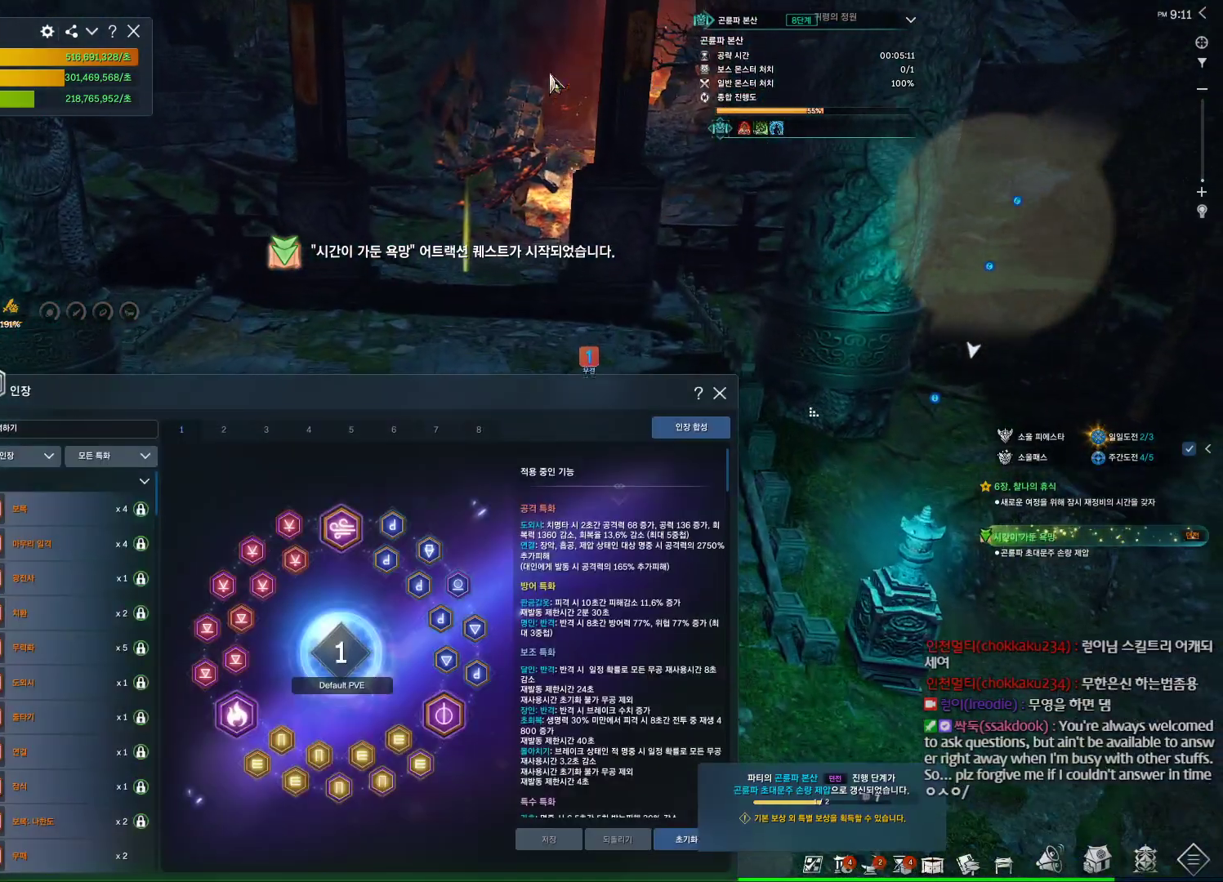
{"keys": ["w"], "mouse": [], "events": [[167, "mouse_left", "down"], [167, "mouse_right", "down"], [300, "mouse_left", "up"], [300, "mouse_right", "up"]]}
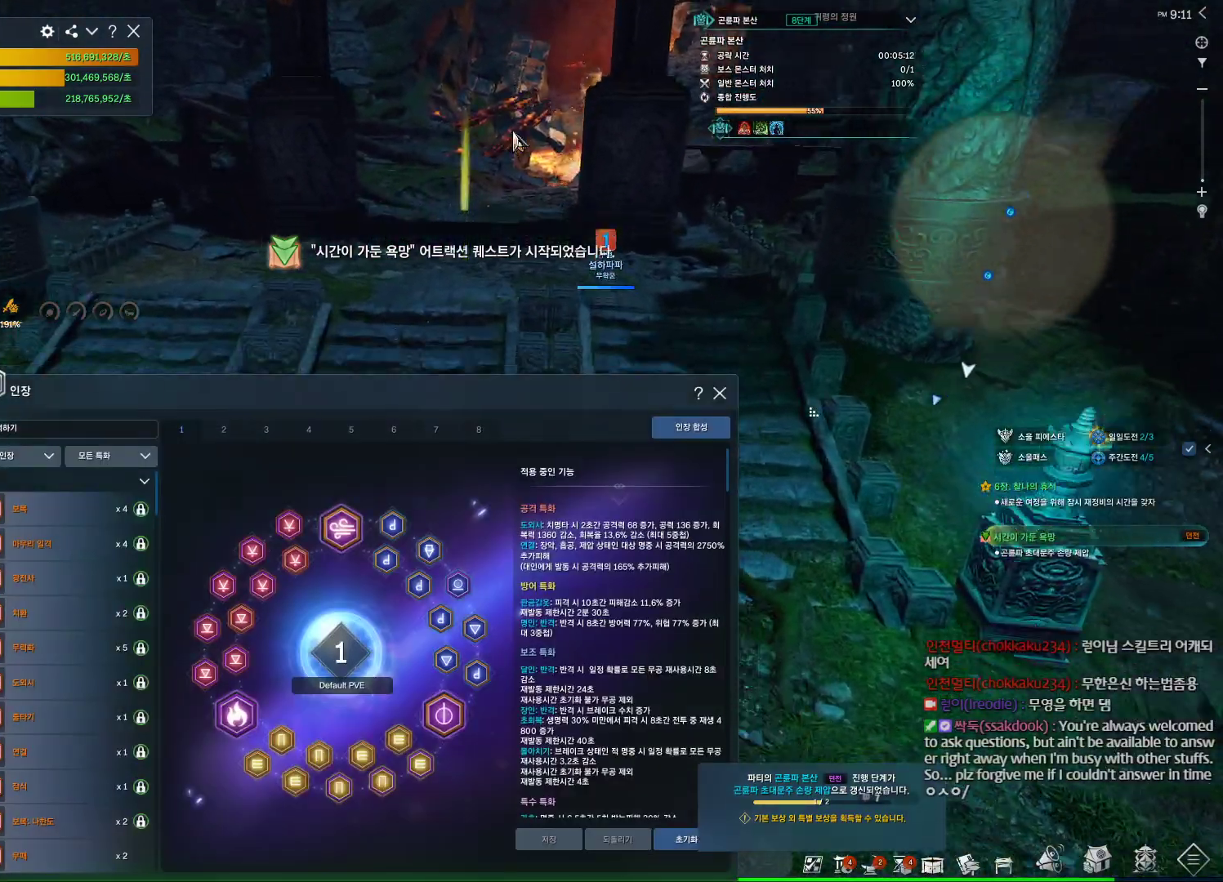
{"keys": ["w"], "mouse": [], "events": []}
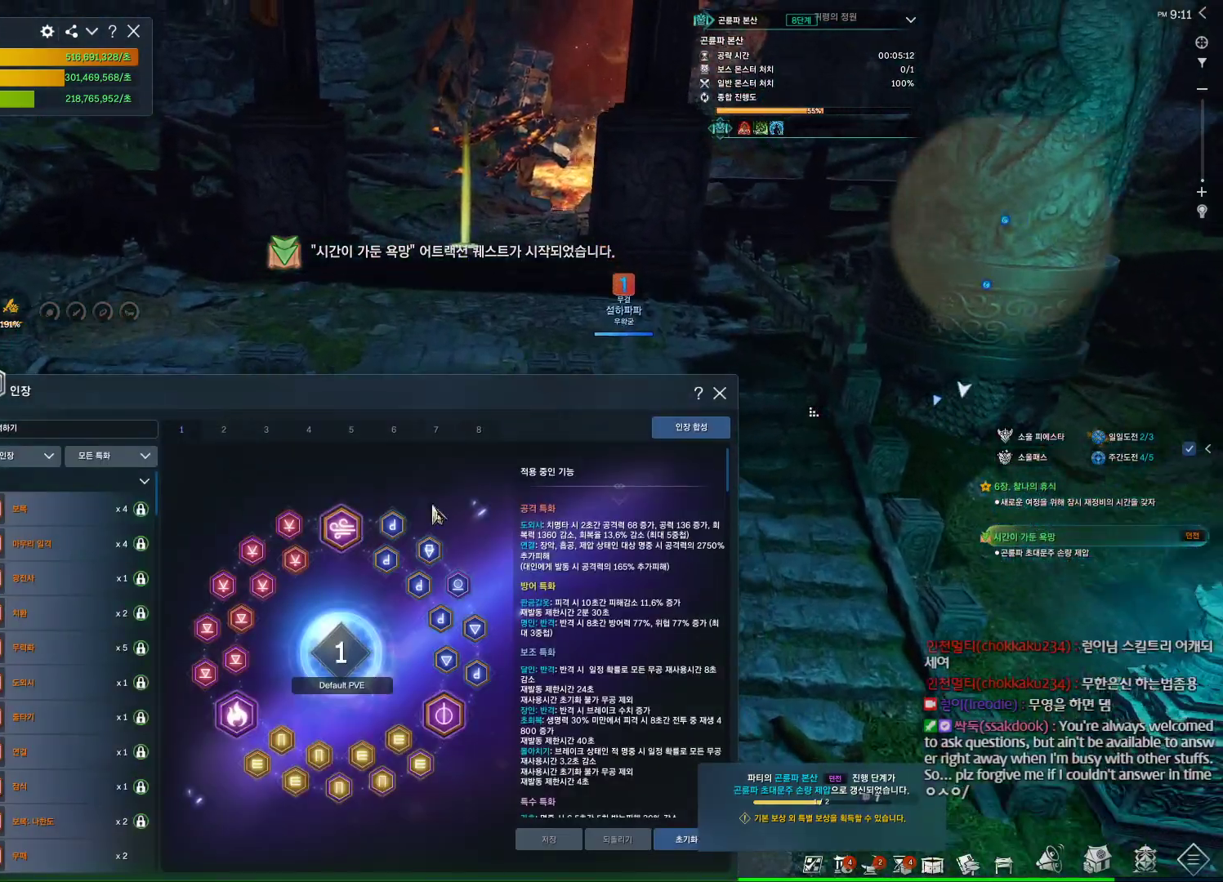
{"keys": ["w"], "mouse": [], "events": []}
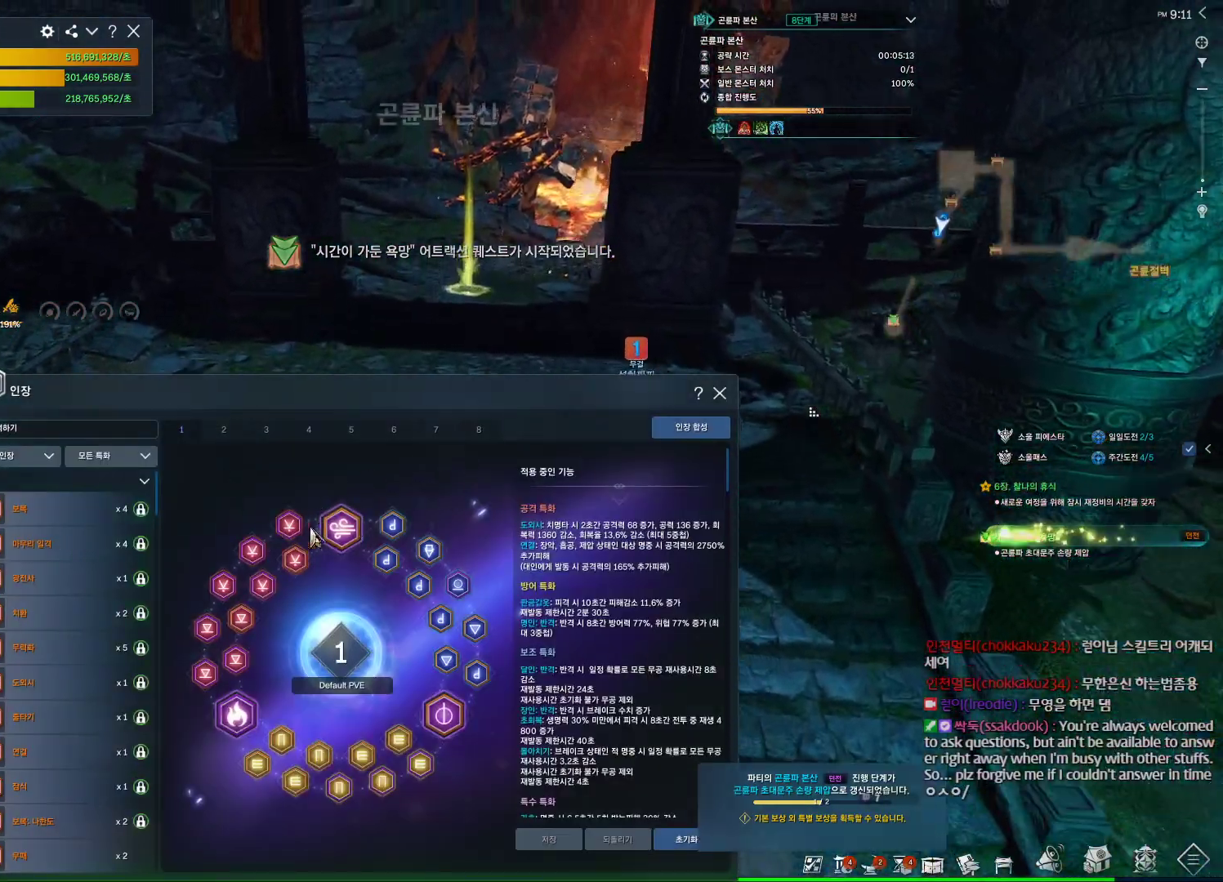
{"keys": ["w"], "mouse": [], "events": []}
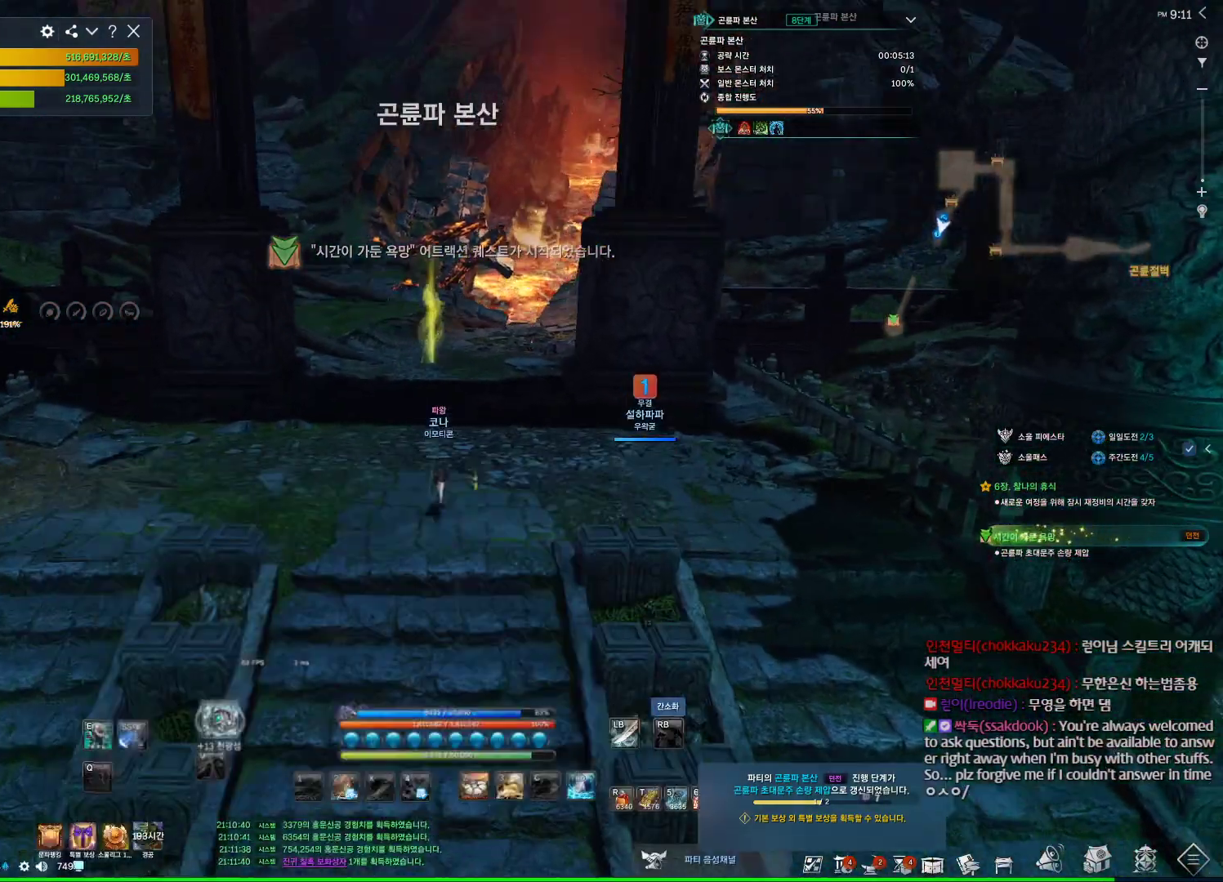
{"keys": ["alt", "w"], "mouse": [], "events": [[34, "mouse_mb4", "down"], [67, "mouse_mb4", "up"], [167, "mouse_mb4", "down"], [200, "mouse_mb4", "up"], [300, "alt", "down"], [300, "mouse_mb4", "down"], [367, "mouse_mb4", "up"]]}
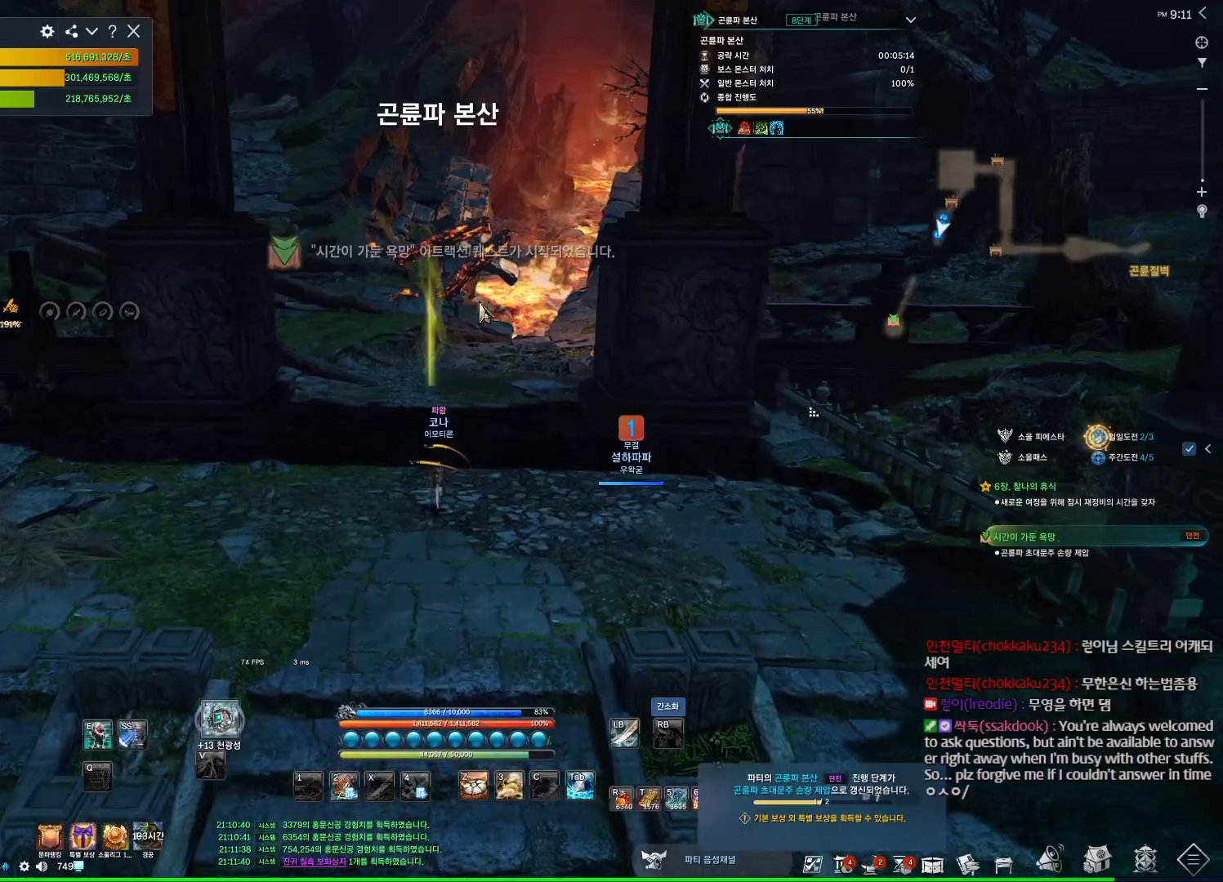
{"keys": ["alt", "w"], "mouse": ["left", "right"], "events": [[34, "mouse_mb4", "down"], [100, "a", "down"], [100, "mouse_mb4", "up"], [234, "a", "up"], [367, "mouse_right", "down"], [434, "mouse_left", "down"]]}
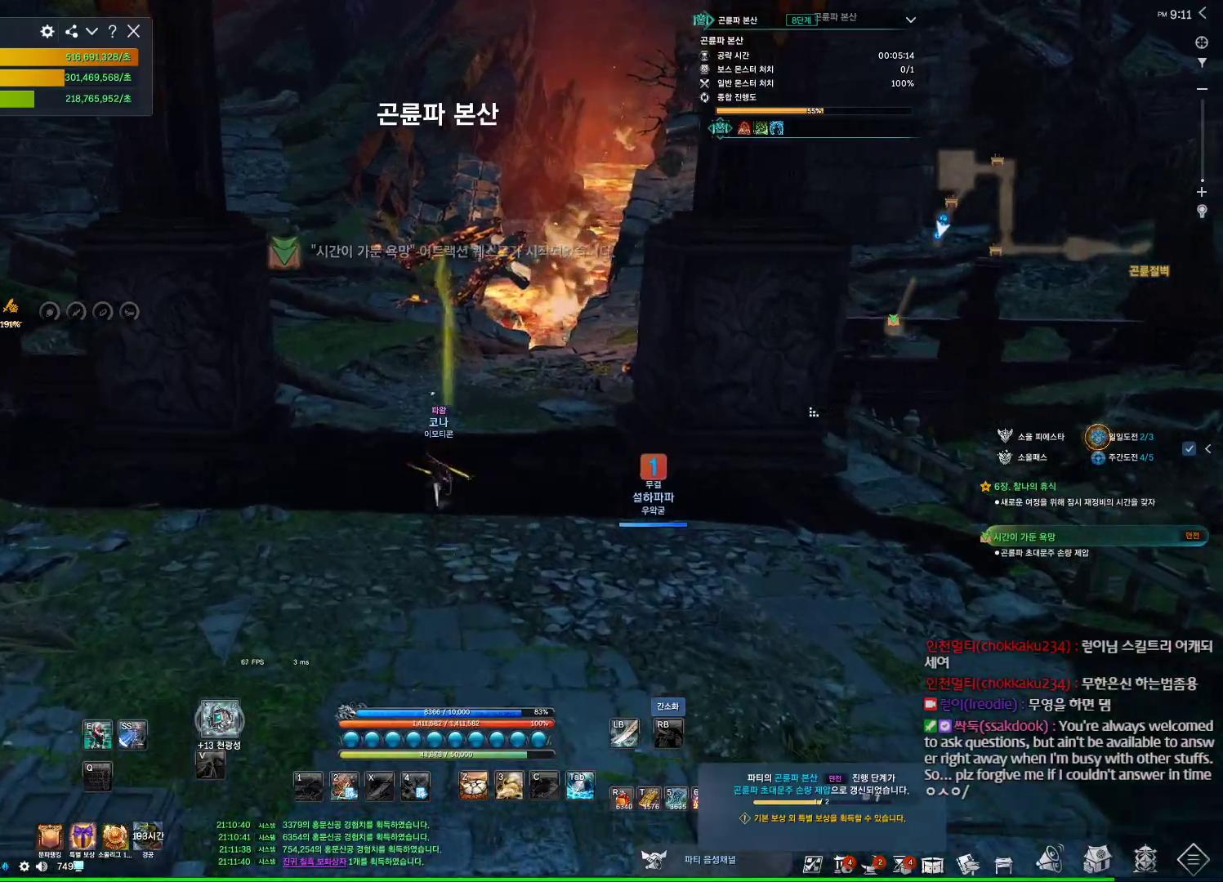
{"keys": ["w"], "mouse": [], "events": [[34, "mouse_left", "up"], [67, "mouse_right", "up"], [167, "alt", "up"]]}
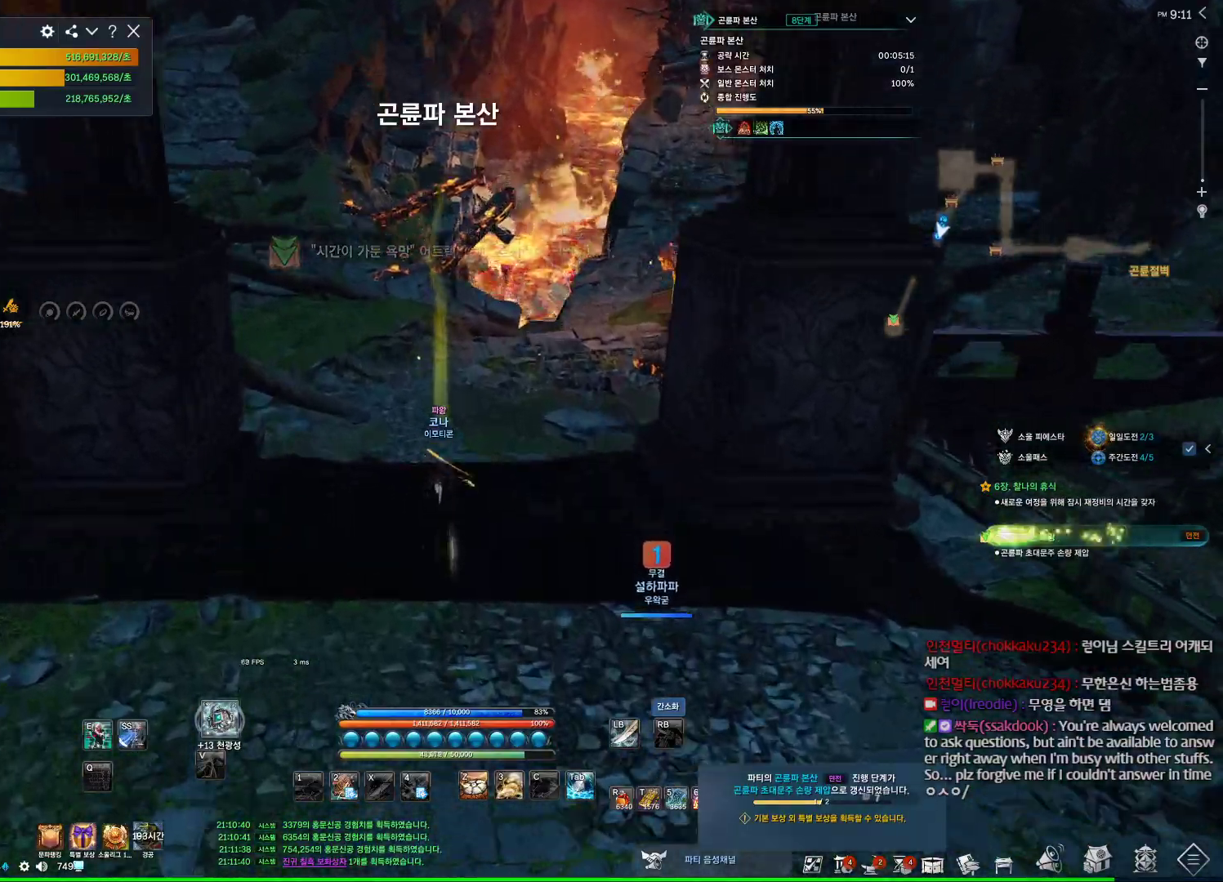
{"keys": [], "mouse": [], "events": [[334, "space", "down"], [367, "w", "up"], [434, "space", "up"]]}
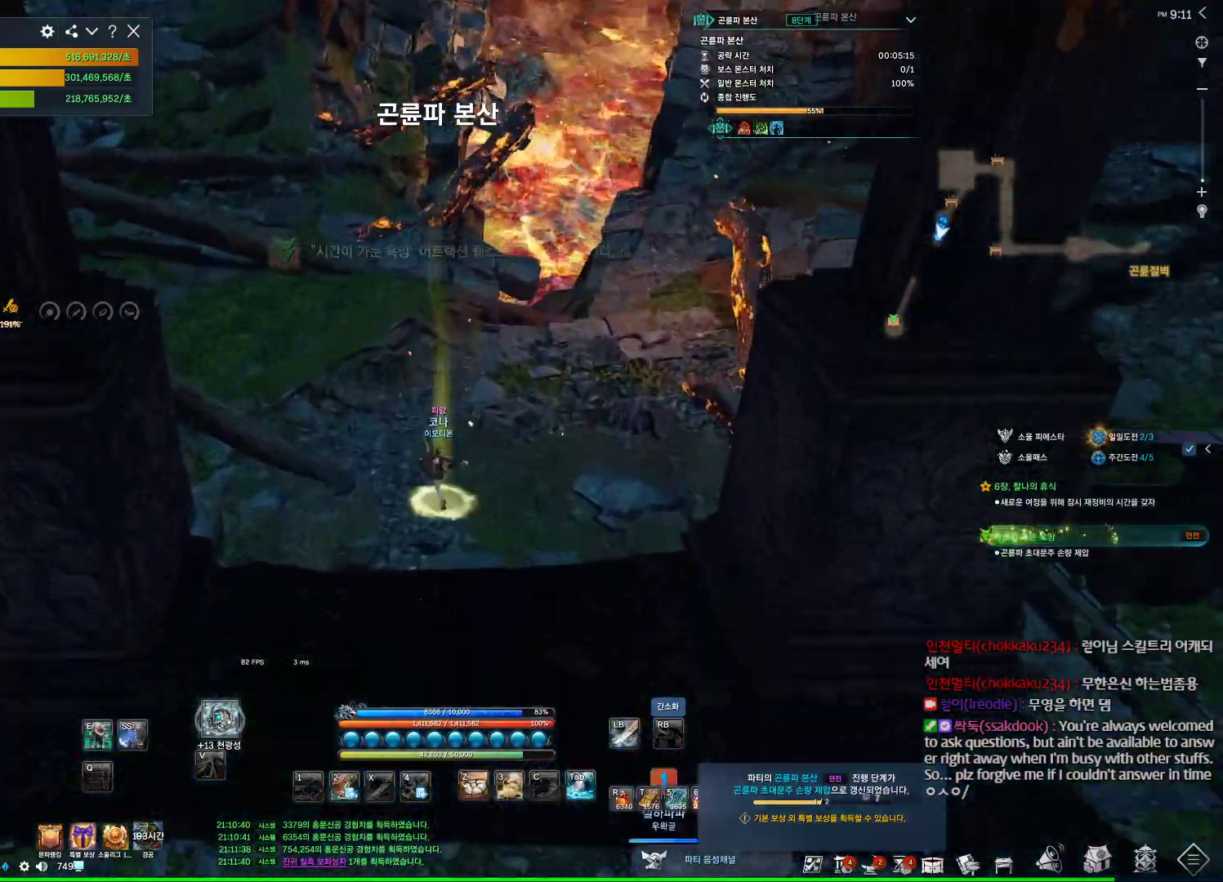
{"keys": ["f"], "mouse": [], "events": [[234, "f", "down"], [300, "f", "up"], [367, "f", "down"], [434, "f", "up"], [467, "f", "down"]]}
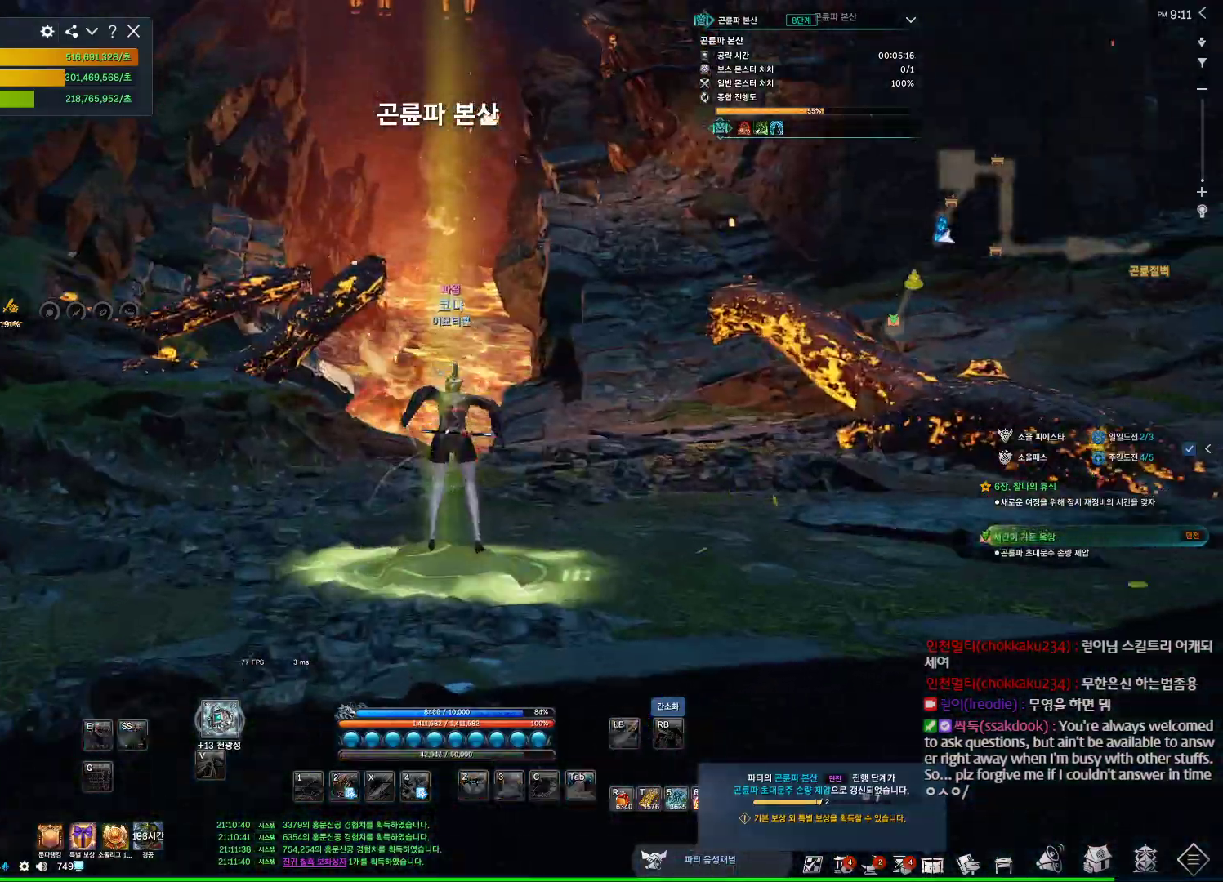
{"keys": [], "mouse": [], "events": [[67, "f", "up"]]}
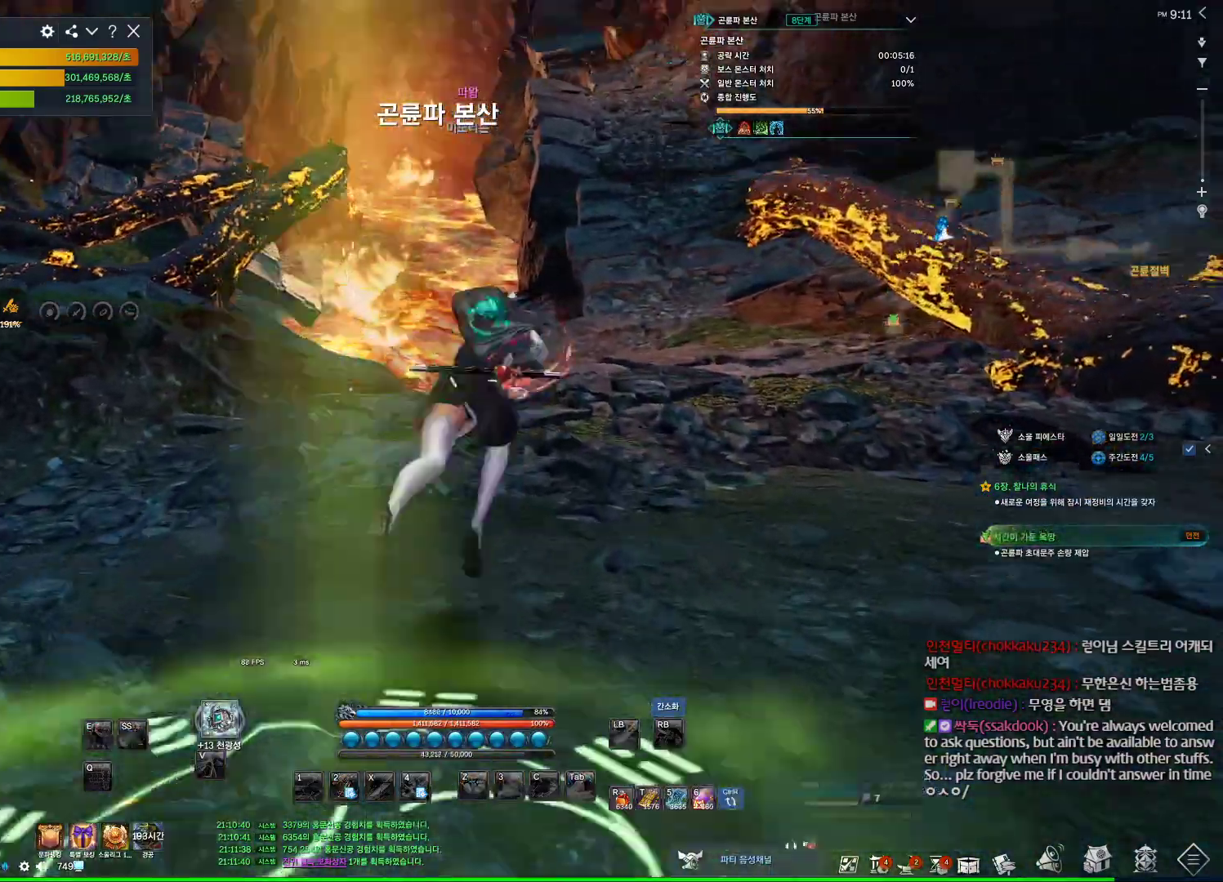
{"keys": [], "mouse": [], "events": []}
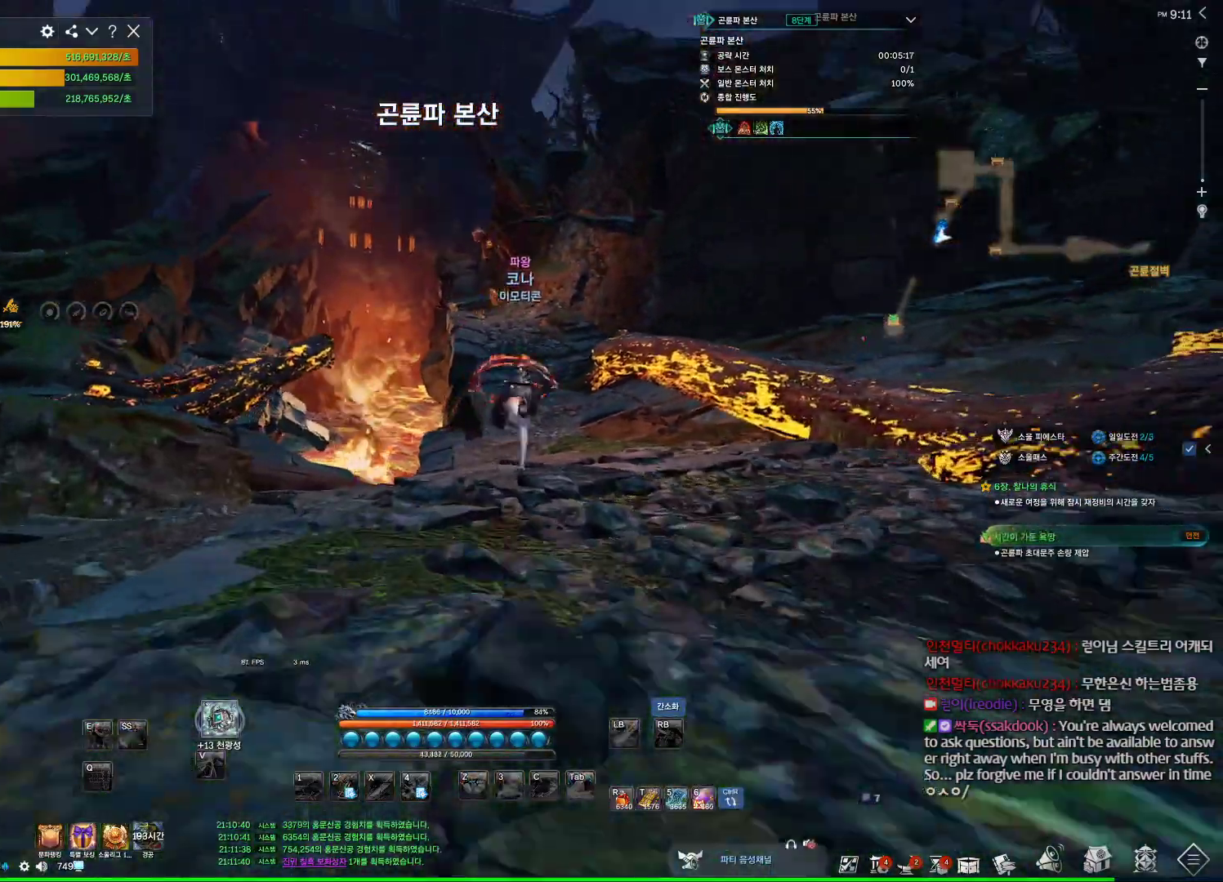
{"keys": [], "mouse": [], "events": []}
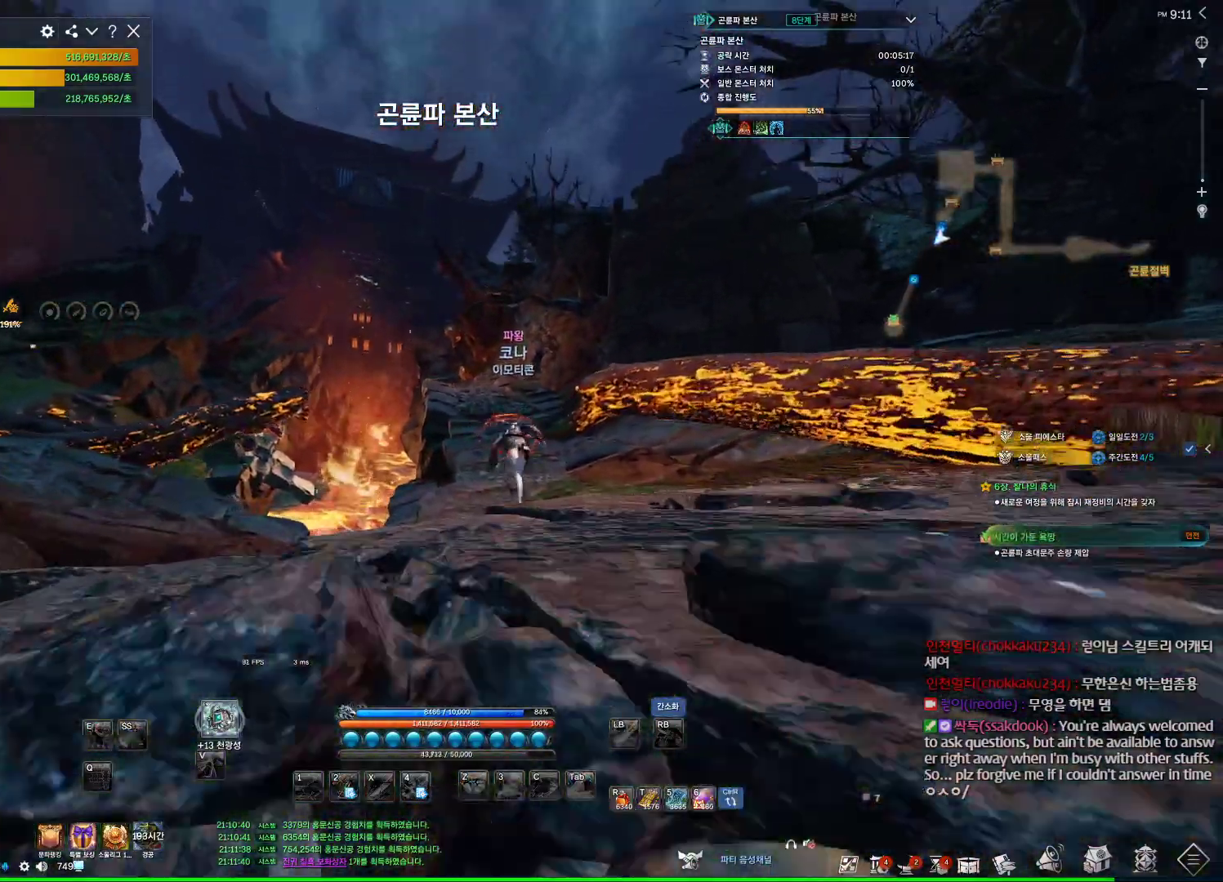
{"keys": [], "mouse": [], "events": []}
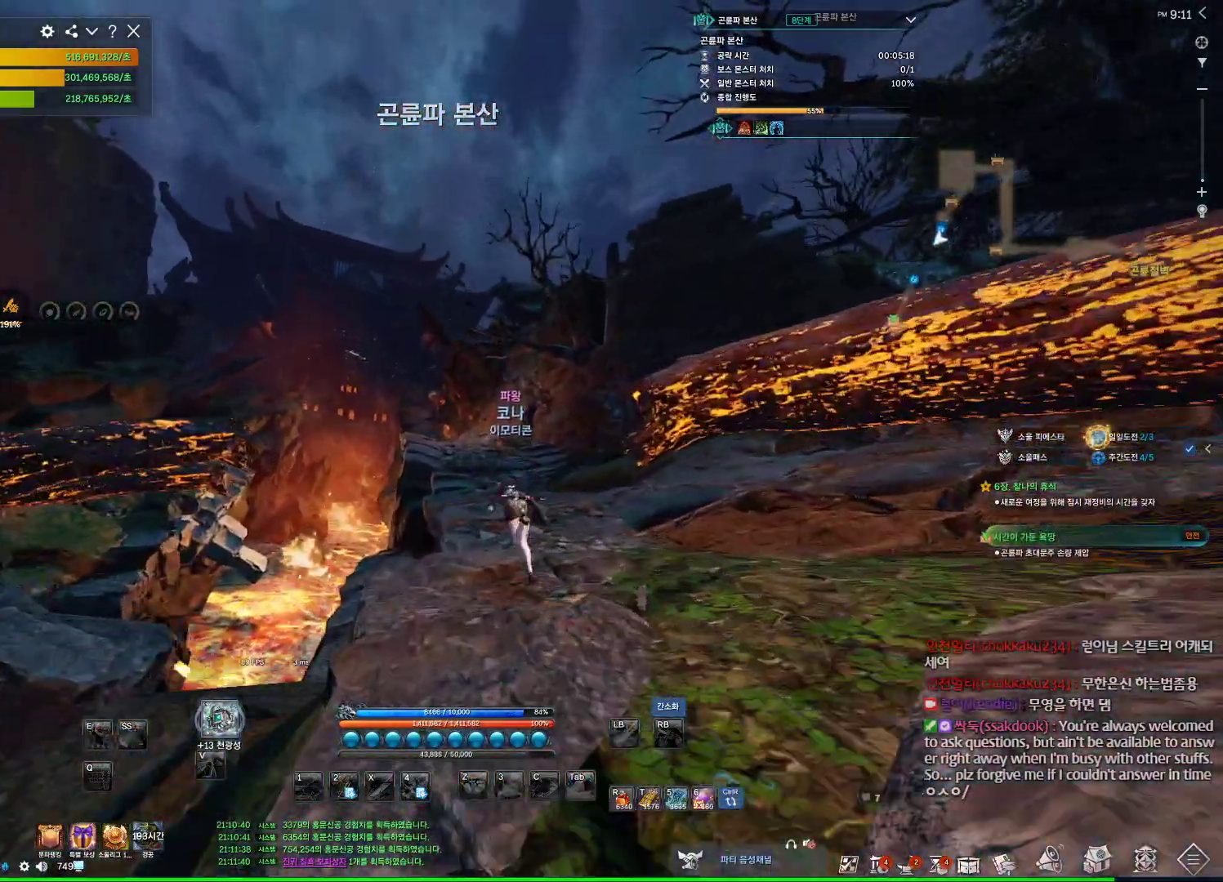
{"keys": ["alt"], "mouse": [], "events": [[467, "alt", "down"]]}
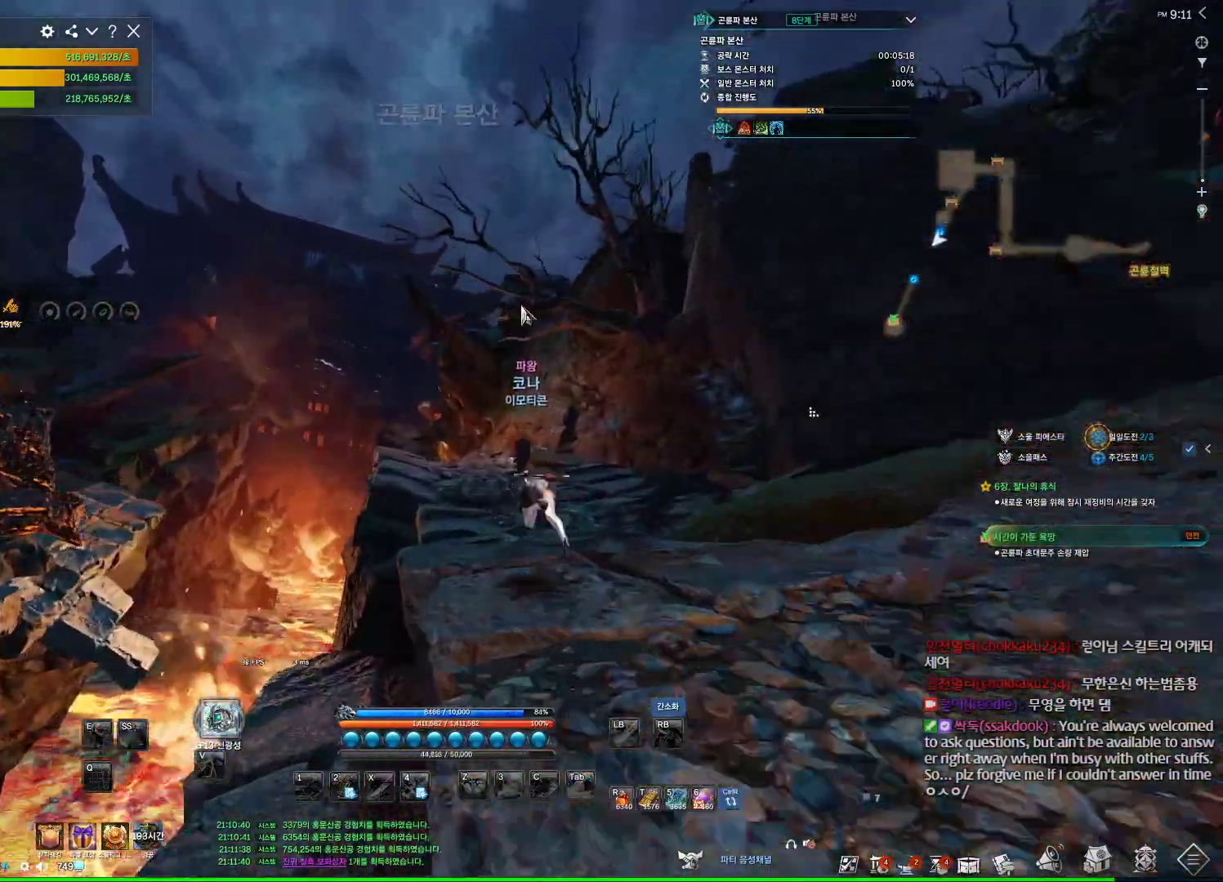
{"keys": ["alt"], "mouse": [], "events": []}
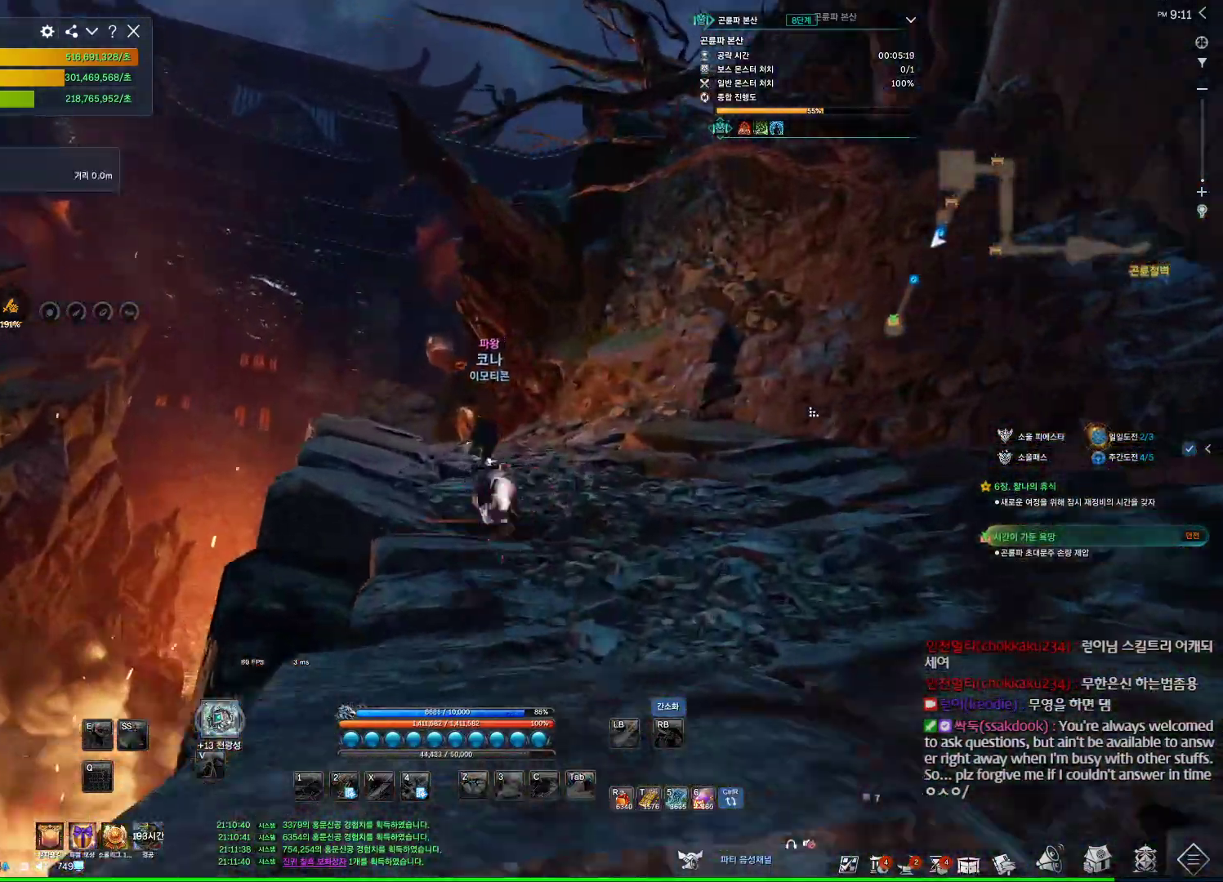
{"keys": ["alt"], "mouse": [], "events": []}
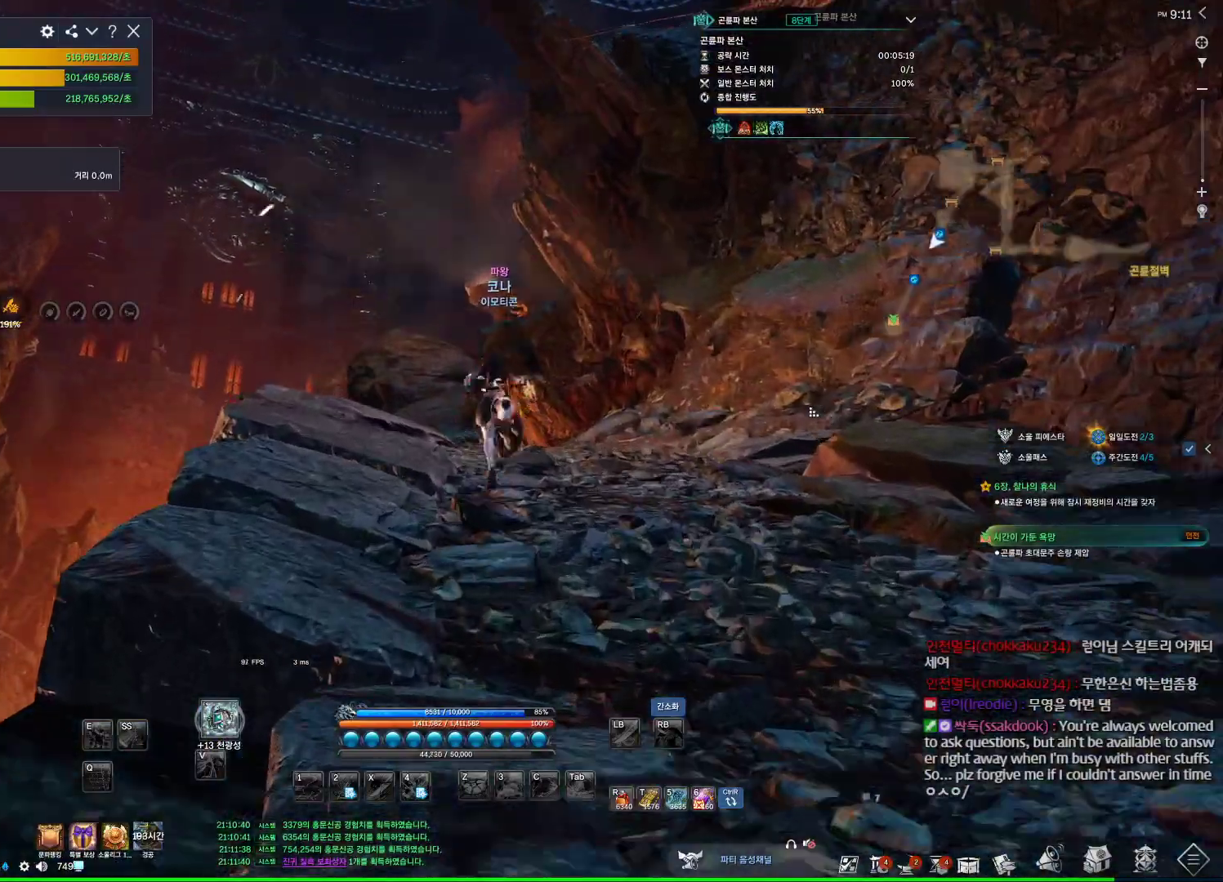
{"keys": ["alt"], "mouse": [], "events": []}
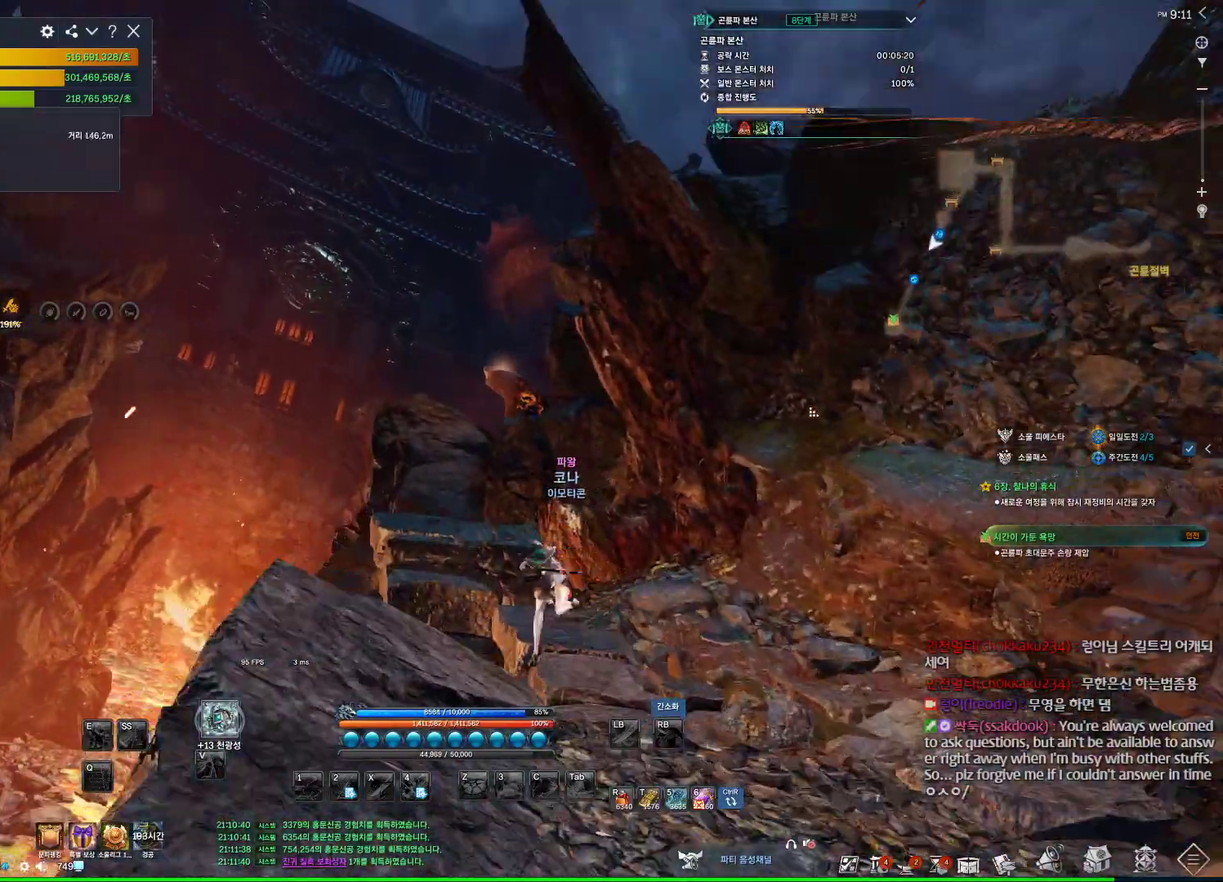
{"keys": ["alt"], "mouse": [], "events": []}
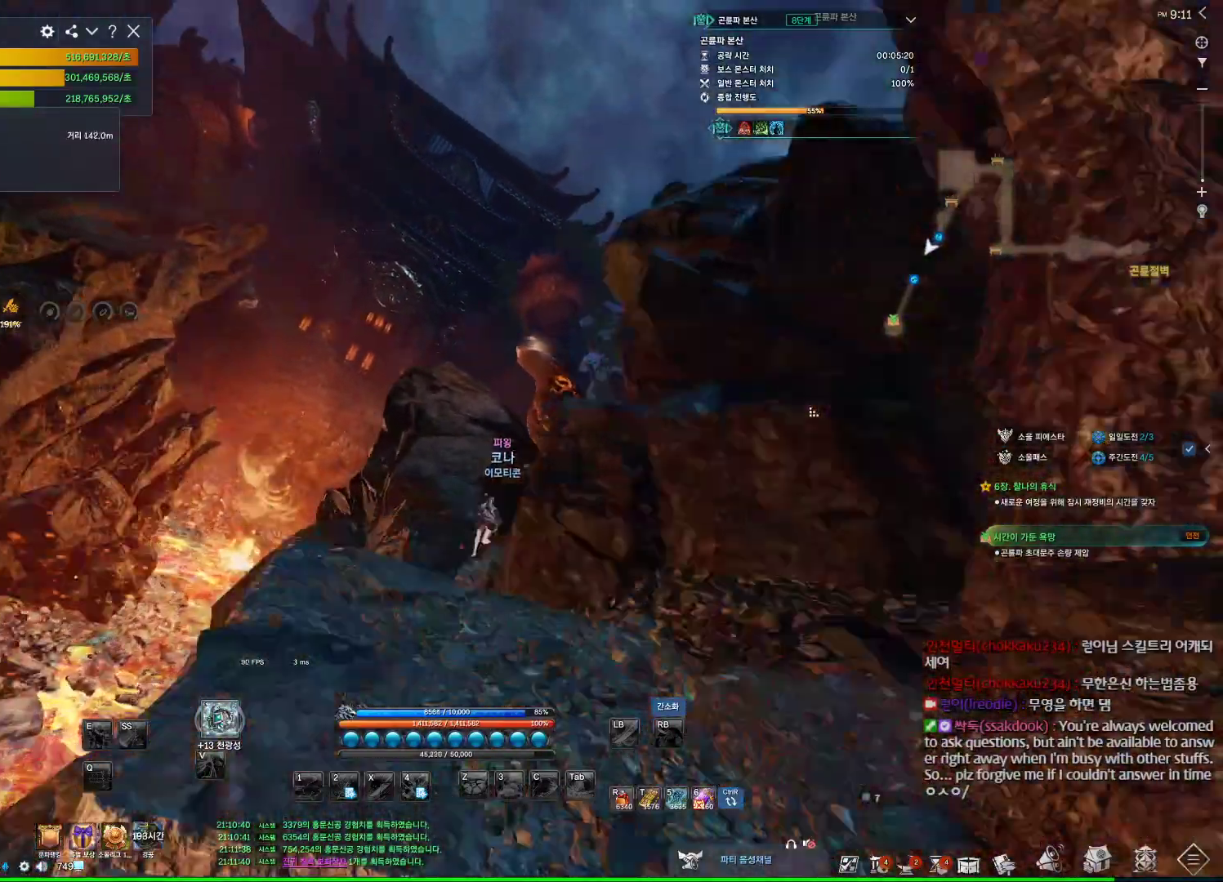
{"keys": ["alt"], "mouse": [], "events": []}
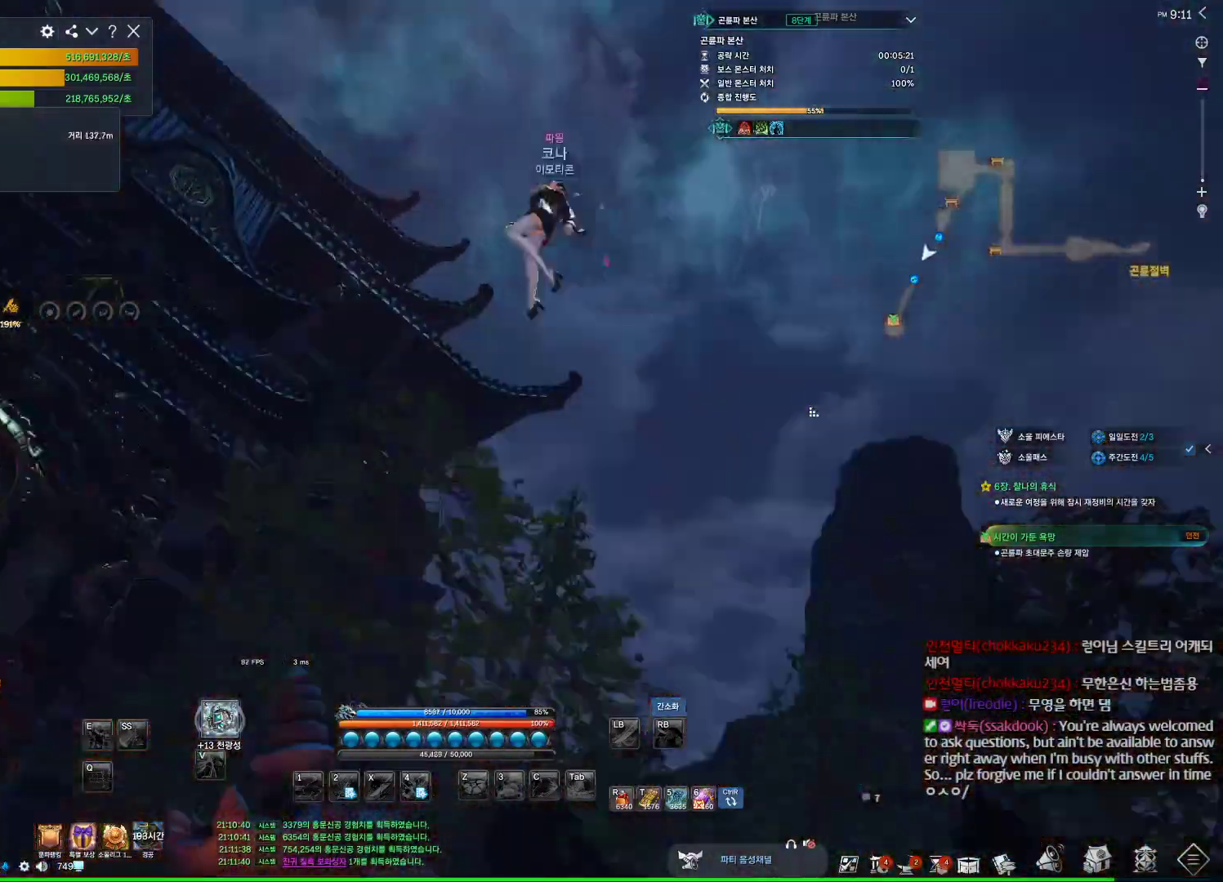
{"keys": ["alt"], "mouse": [], "events": []}
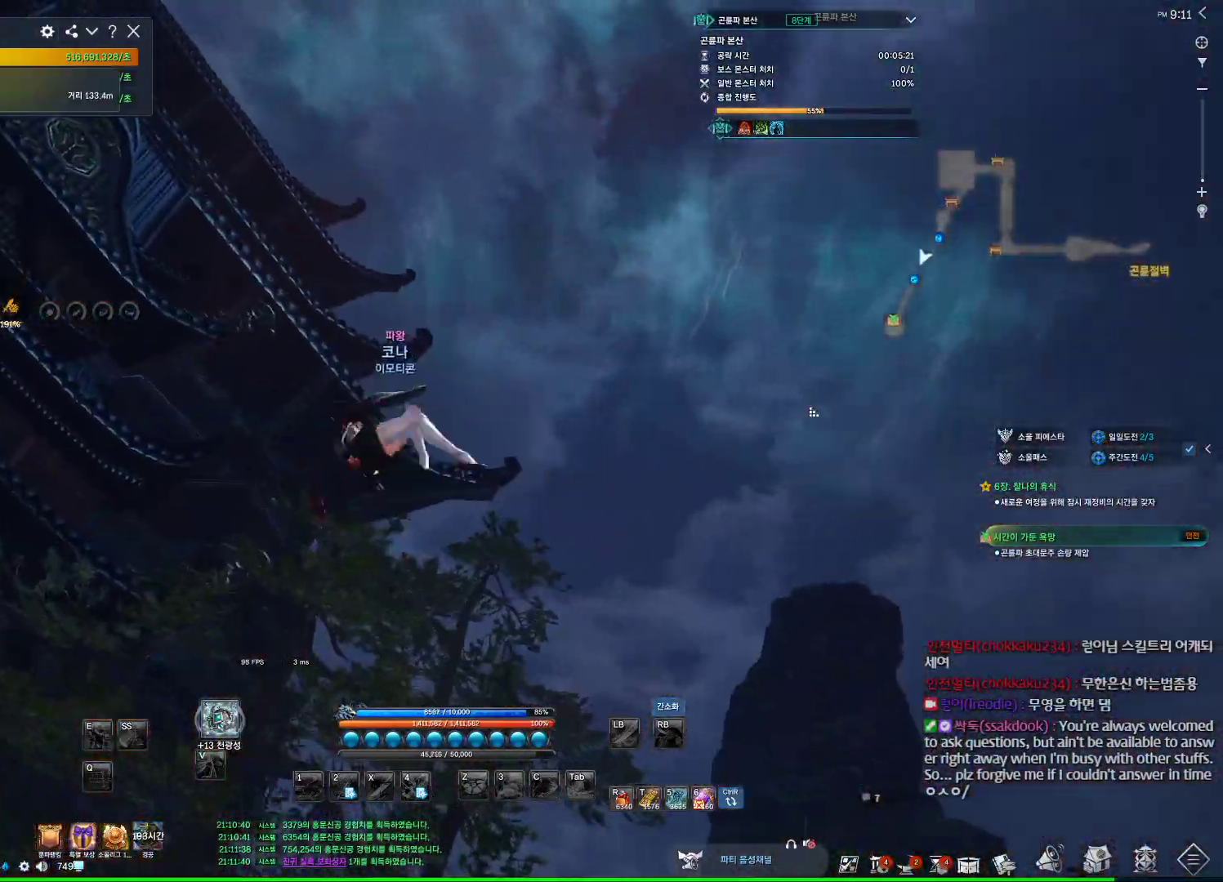
{"keys": ["alt"], "mouse": [], "events": []}